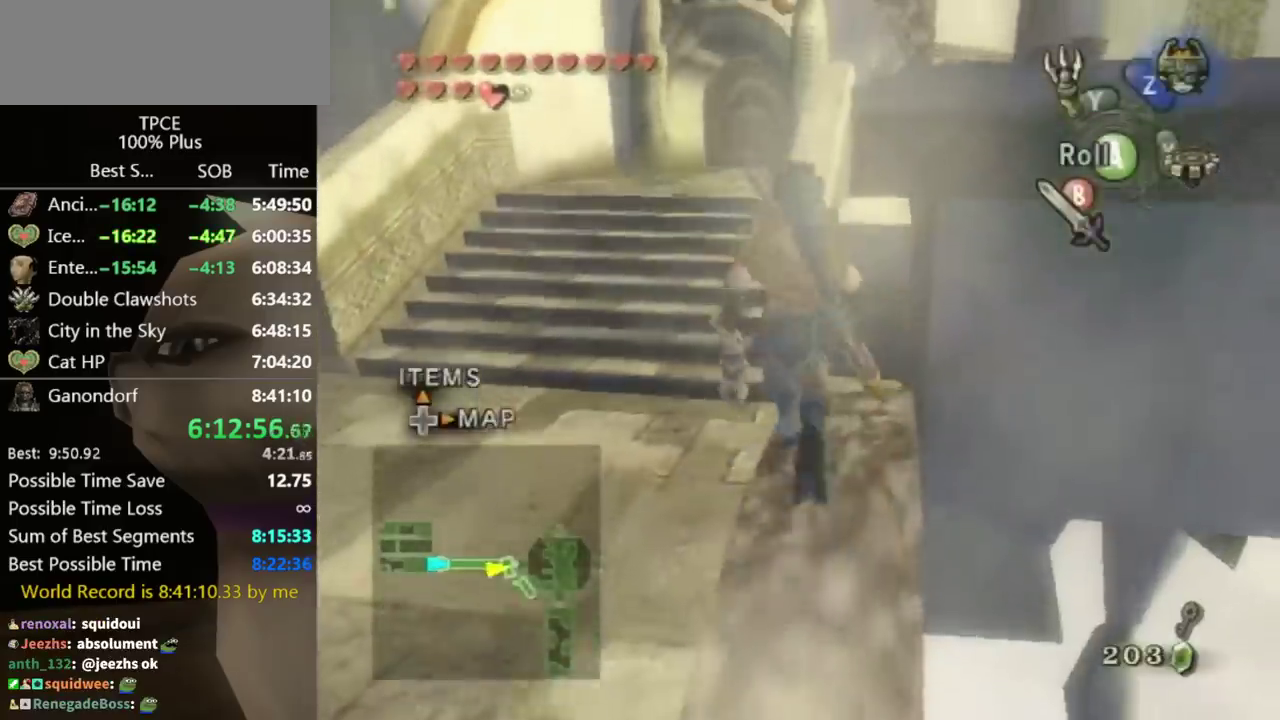
Gameplay with a controller (Nintendo layout); each line is a JSON object with the inputs held at the frame after it. "events" lists button and stick changes between this image and that frame as [ms after this image, input, new state], when the widget could be followed in between. Not read: L3 R3.
{"buttons": [], "left_stick": "up", "right_stick": "center"}
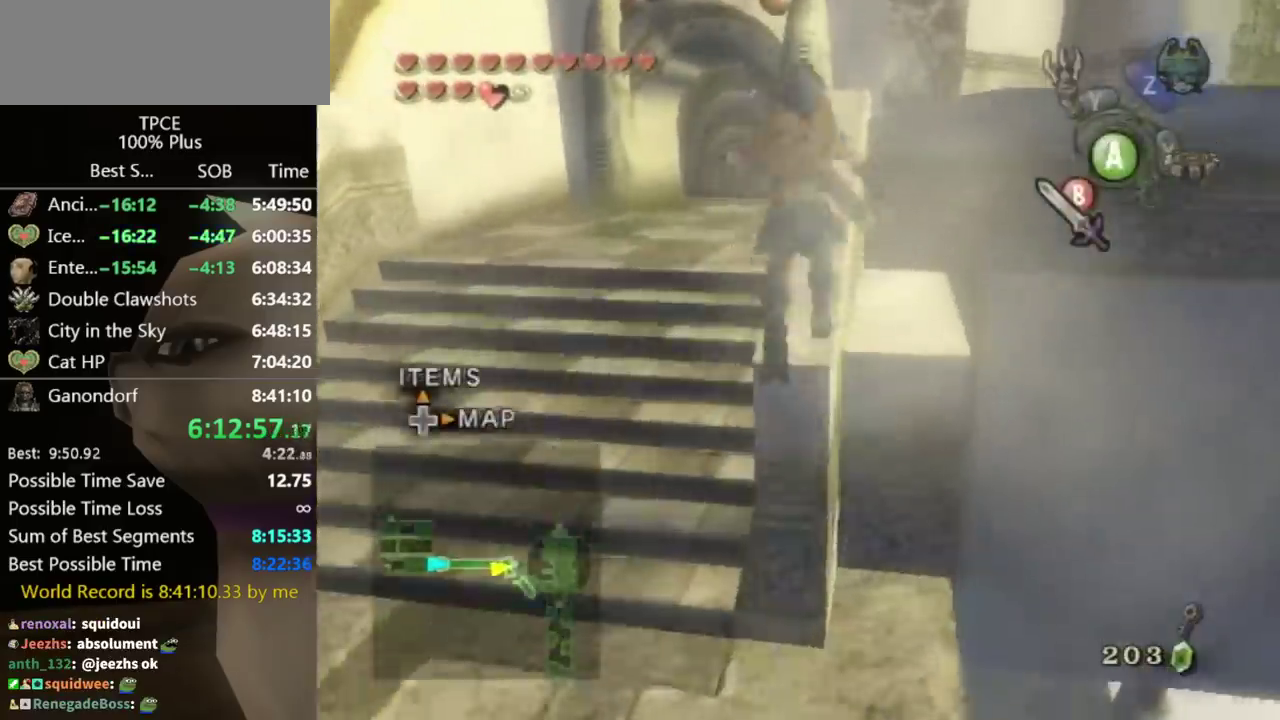
{"buttons": ["A"], "left_stick": "up-right", "right_stick": "center", "events": [[367, "left_stick", "up-right"], [500, "A", "down"]]}
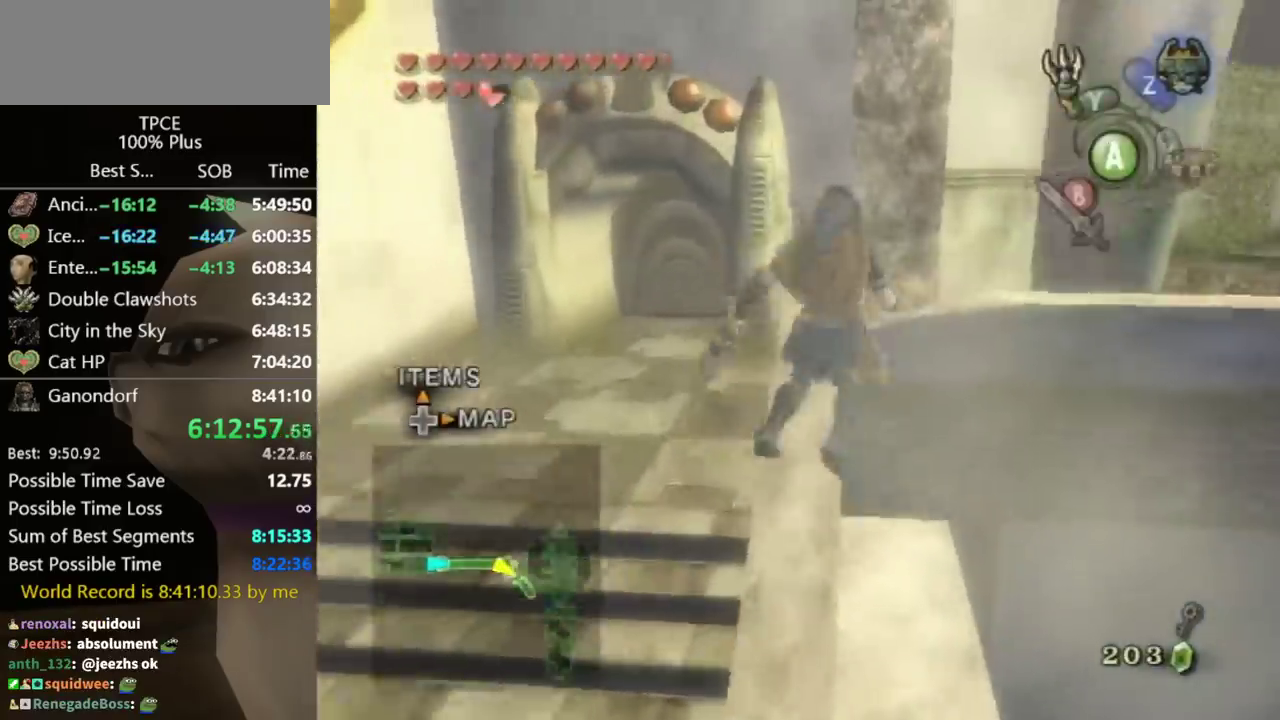
{"buttons": [], "left_stick": "up-right", "right_stick": "center", "events": [[67, "A", "up"]]}
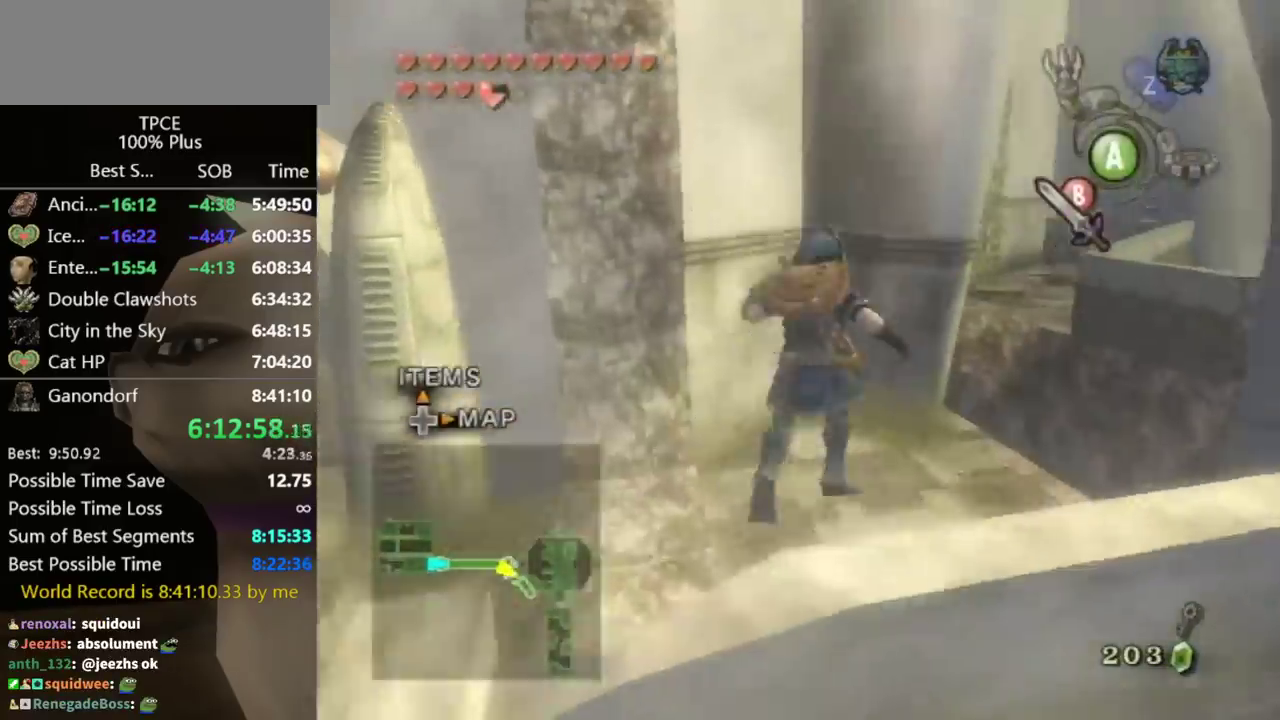
{"buttons": [], "left_stick": "up-right", "right_stick": "center"}
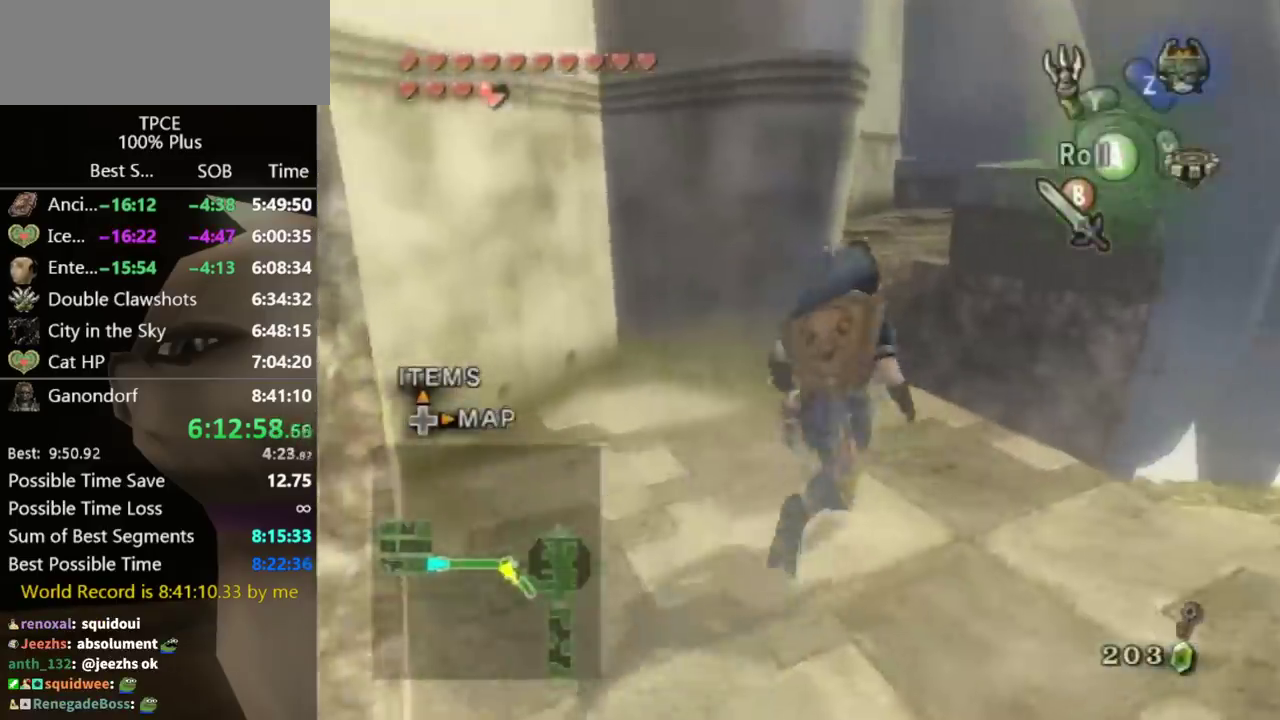
{"buttons": ["Y"], "left_stick": "center", "right_stick": "center", "events": [[267, "left_stick", "up-left"], [300, "right_stick", "up"], [333, "left_stick", "center"], [367, "right_stick", "center"], [433, "Y", "down"]]}
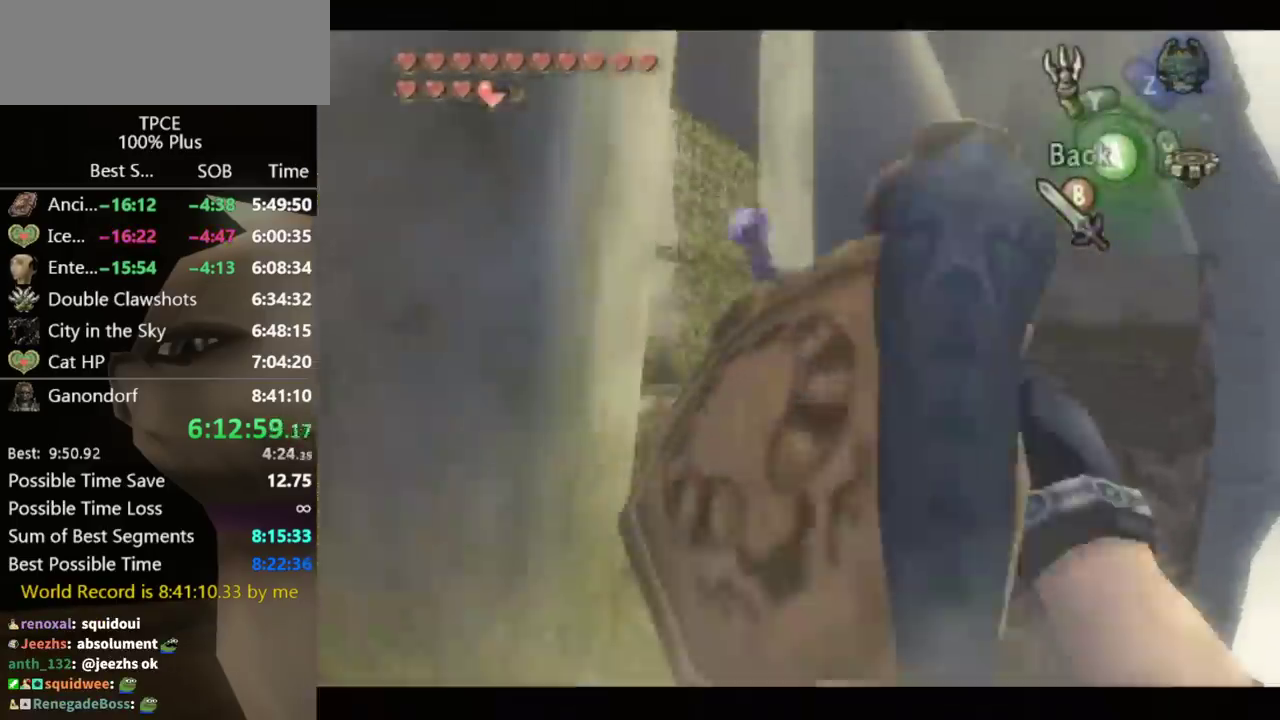
{"buttons": ["Y"], "left_stick": "down-left", "right_stick": "center", "events": [[133, "left_stick", "down"], [200, "left_stick", "down-left"]]}
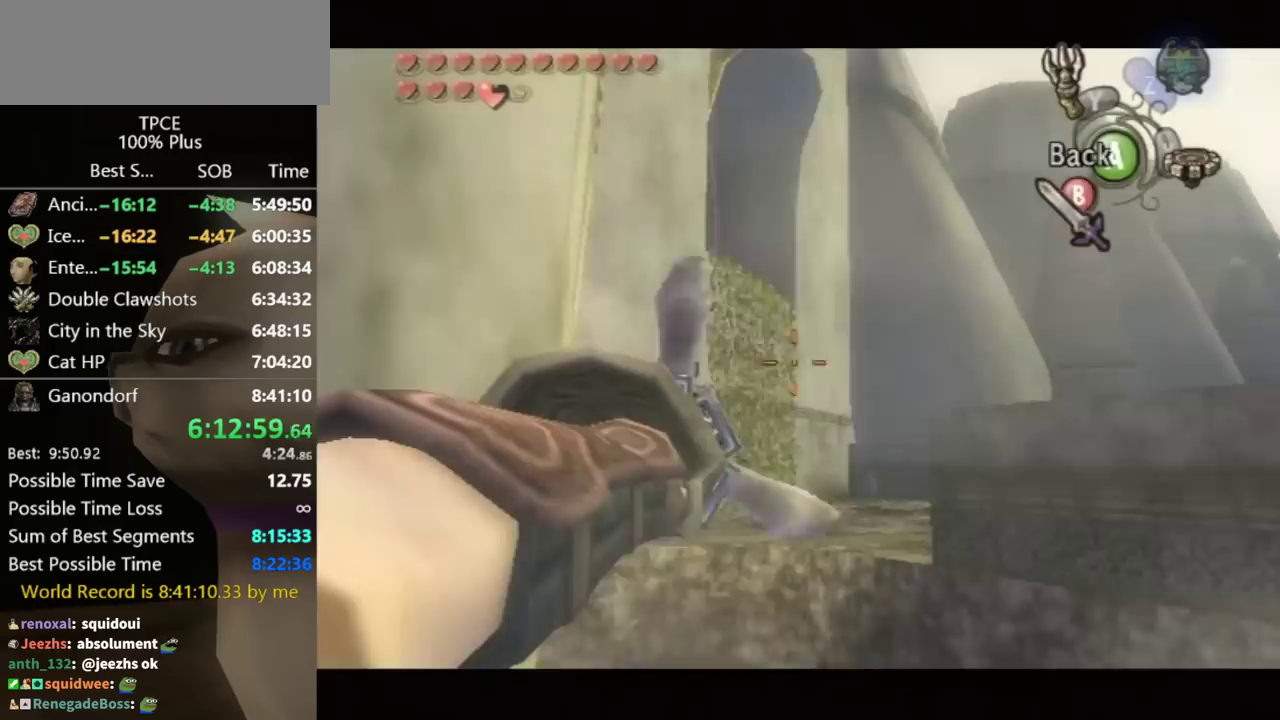
{"buttons": [], "left_stick": "center", "right_stick": "center", "events": [[333, "Y", "up"], [333, "left_stick", "center"]]}
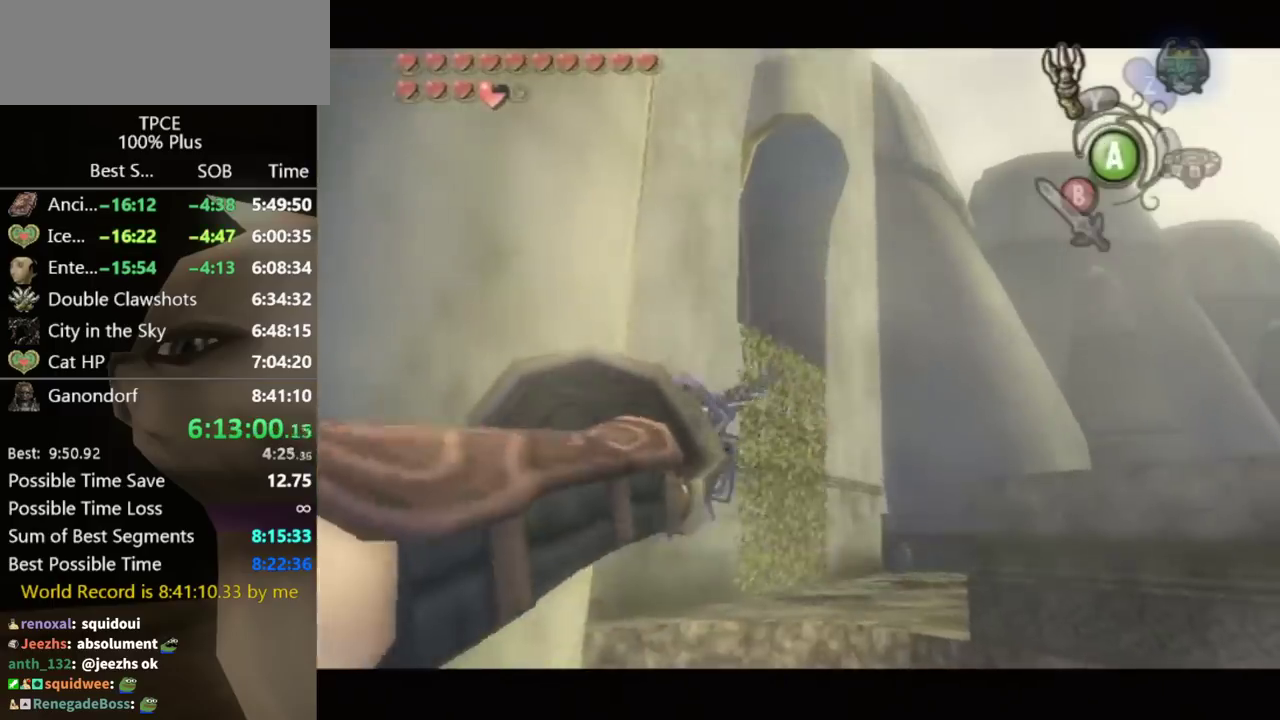
{"buttons": [], "left_stick": "center", "right_stick": "center"}
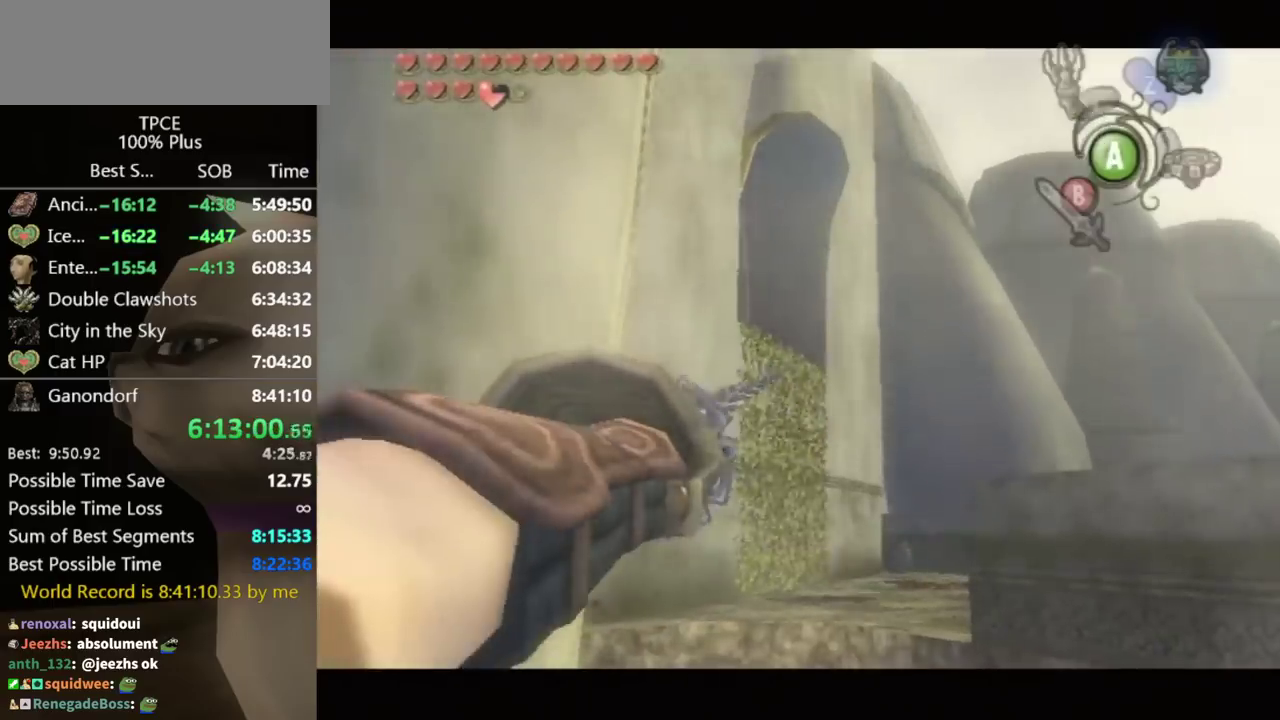
{"buttons": [], "left_stick": "center", "right_stick": "center"}
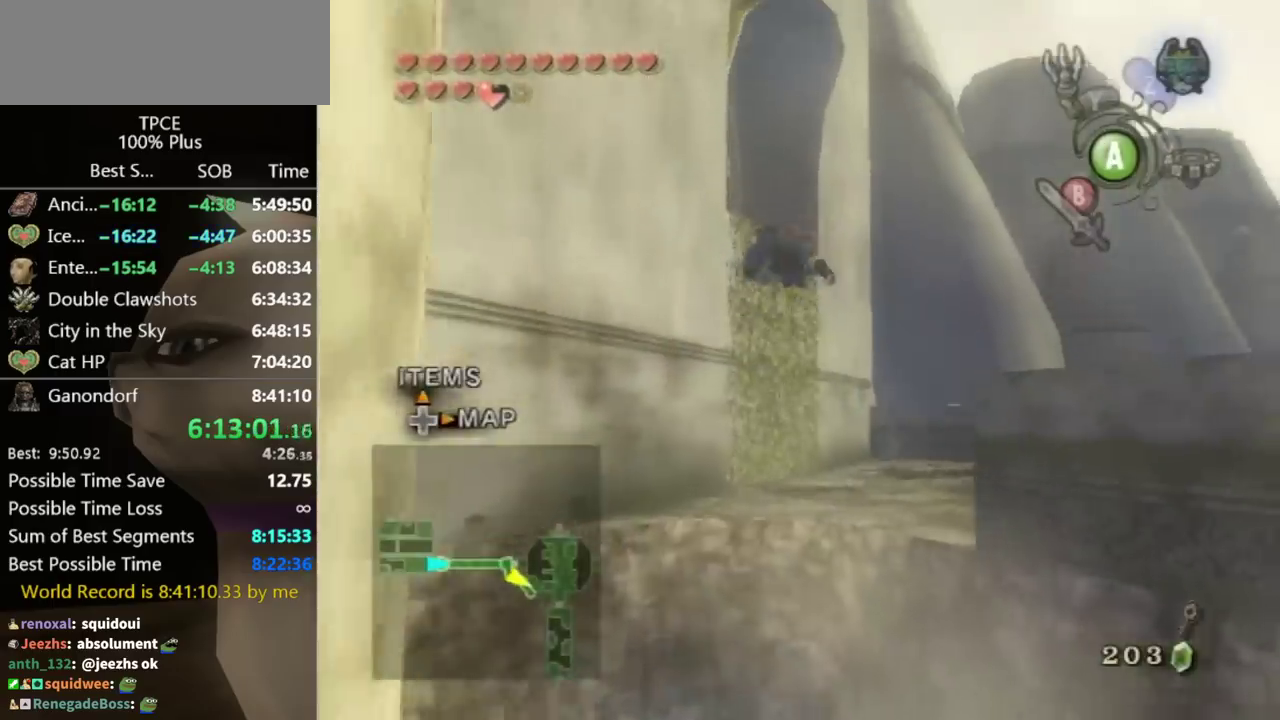
{"buttons": ["L1"], "left_stick": "center", "right_stick": "center", "events": [[233, "L1", "down"]]}
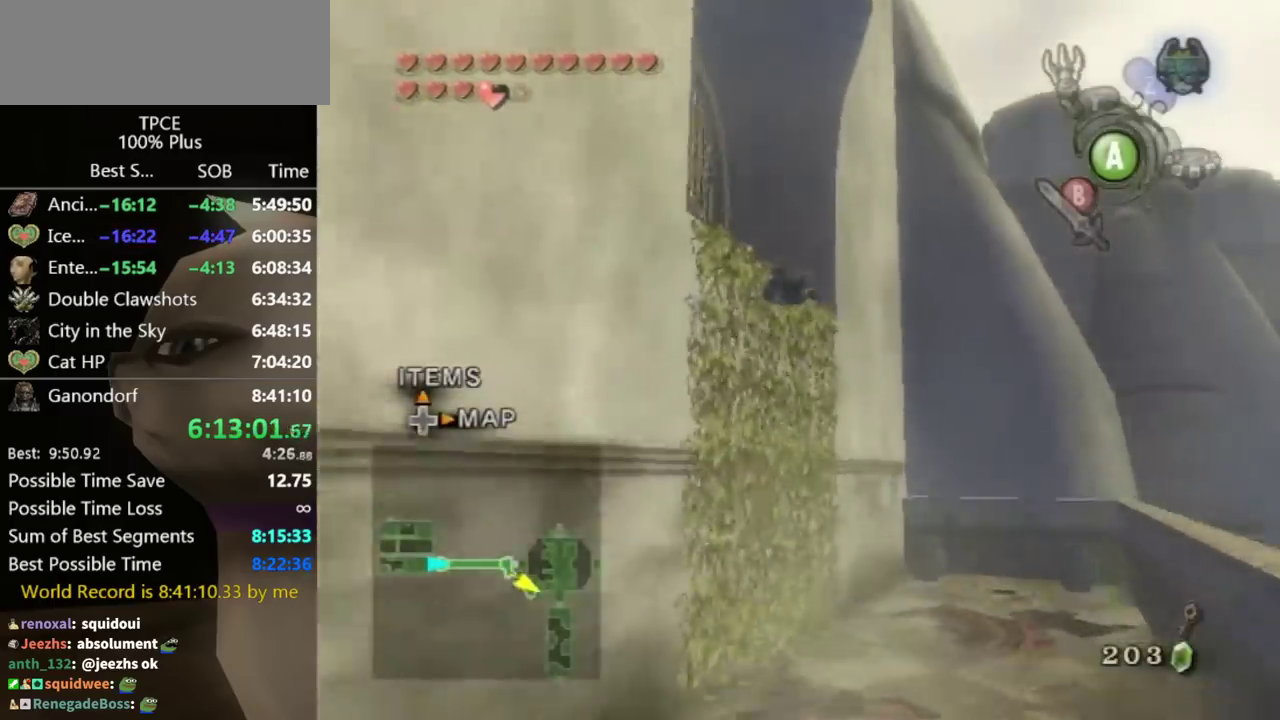
{"buttons": [], "left_stick": "up", "right_stick": "center", "events": [[500, "L1", "up"], [500, "left_stick", "up"]]}
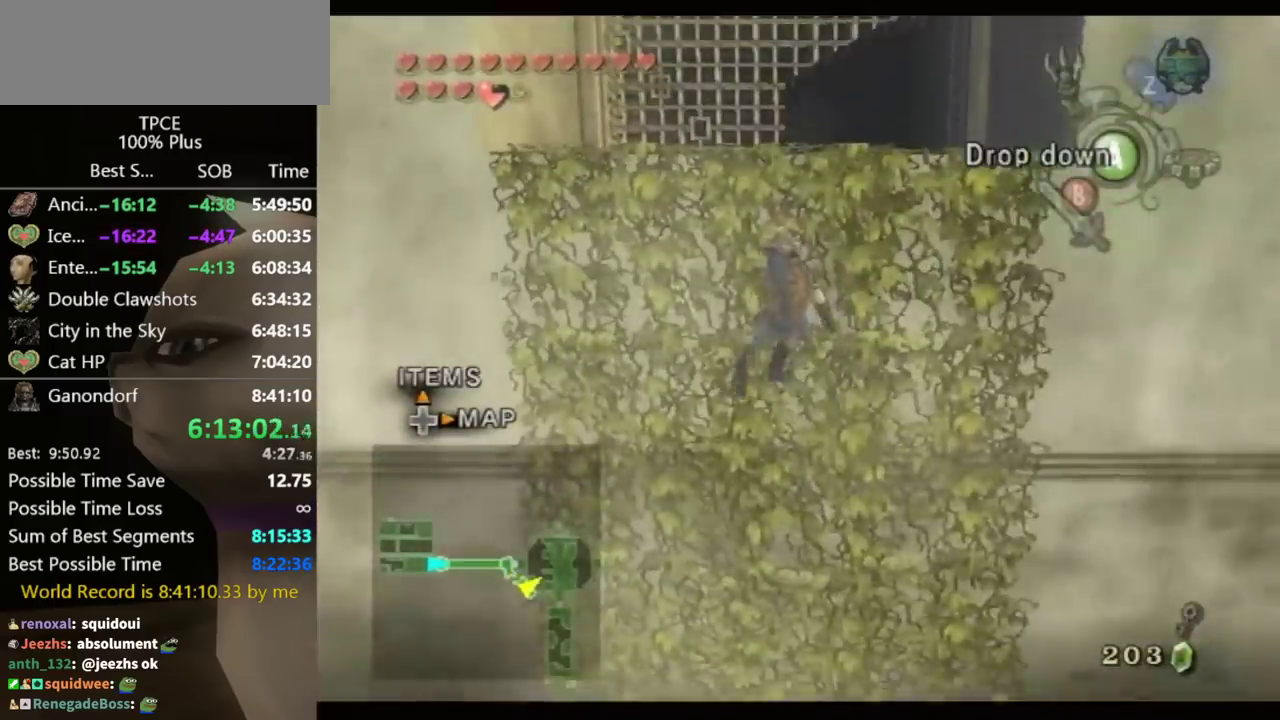
{"buttons": [], "left_stick": "up", "right_stick": "center", "events": [[167, "left_stick", "center"], [233, "left_stick", "up"], [333, "left_stick", "center"], [433, "left_stick", "up"]]}
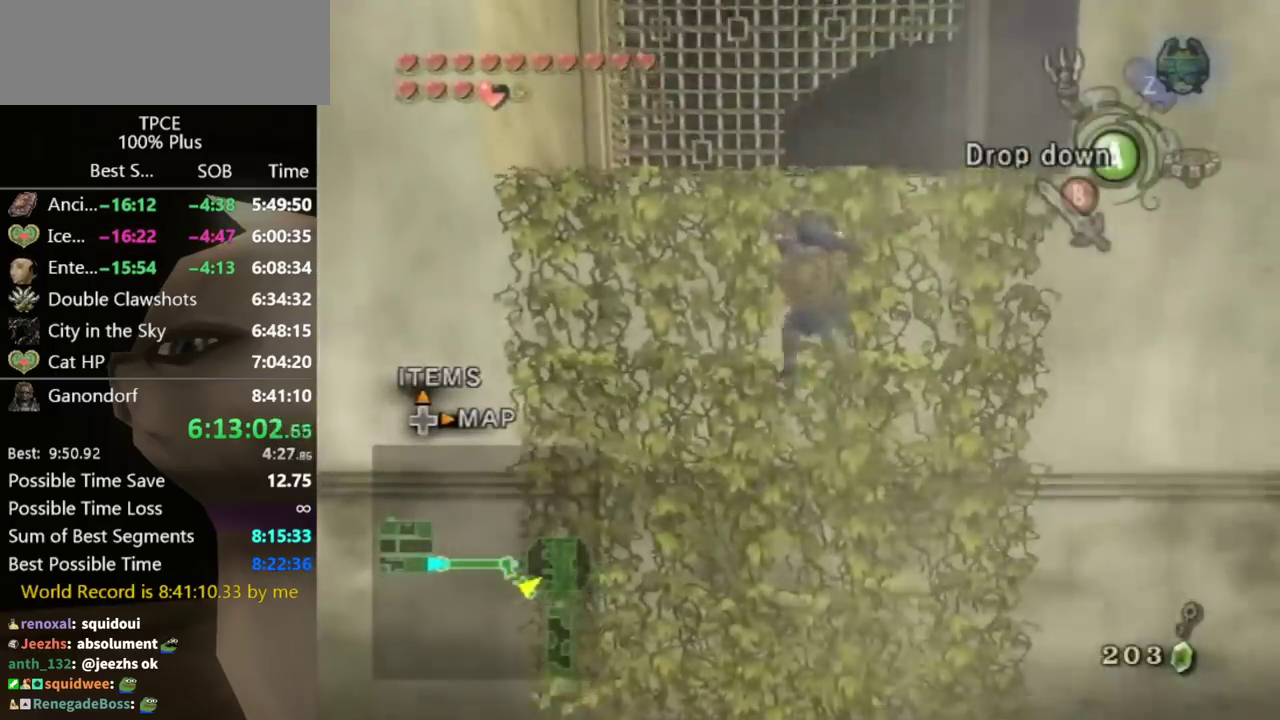
{"buttons": [], "left_stick": "up", "right_stick": "center", "events": [[67, "left_stick", "center"], [133, "left_stick", "up"]]}
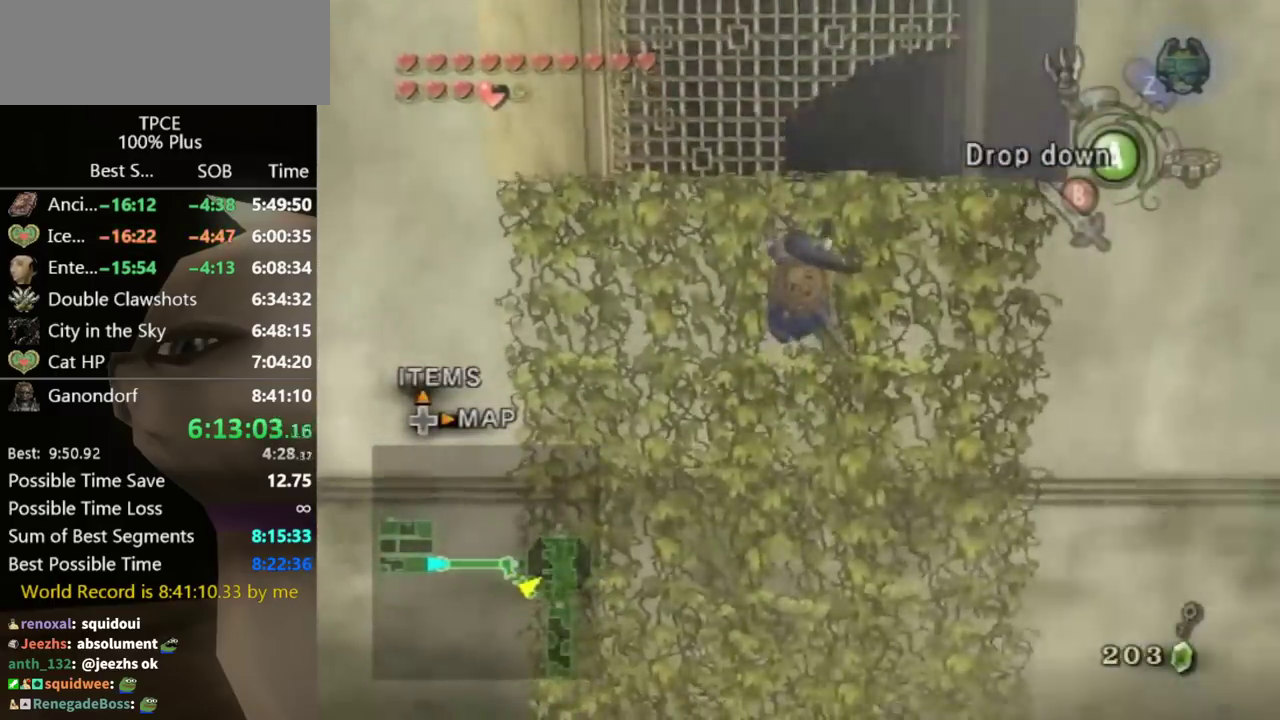
{"buttons": [], "left_stick": "up", "right_stick": "center"}
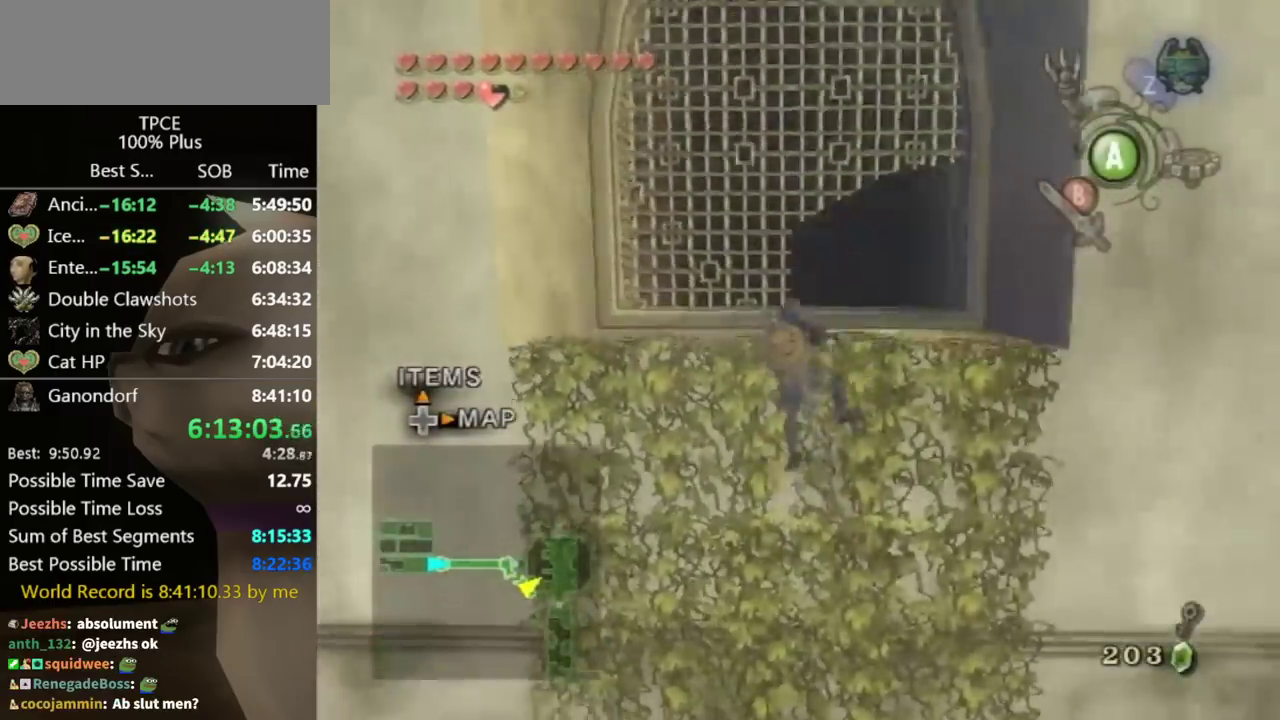
{"buttons": [], "left_stick": "center", "right_stick": "center", "events": [[167, "left_stick", "center"], [267, "right_stick", "left"], [367, "right_stick", "center"]]}
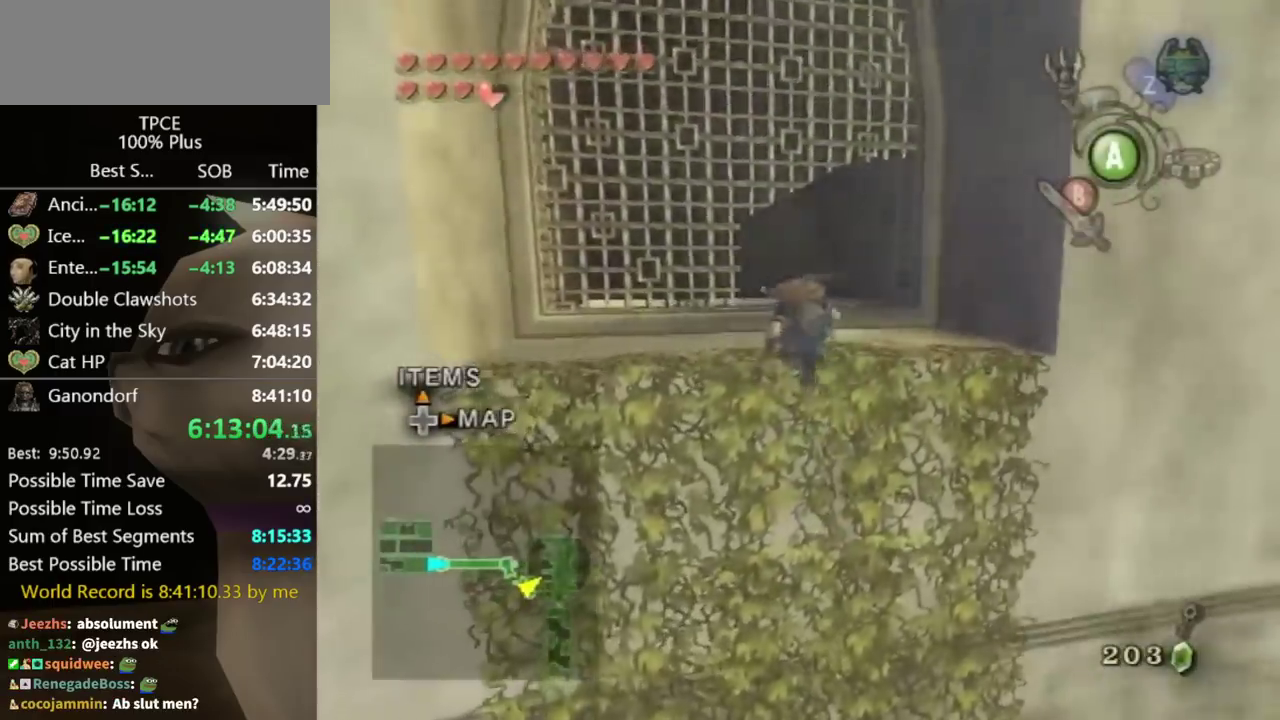
{"buttons": [], "left_stick": "up-right", "right_stick": "center"}